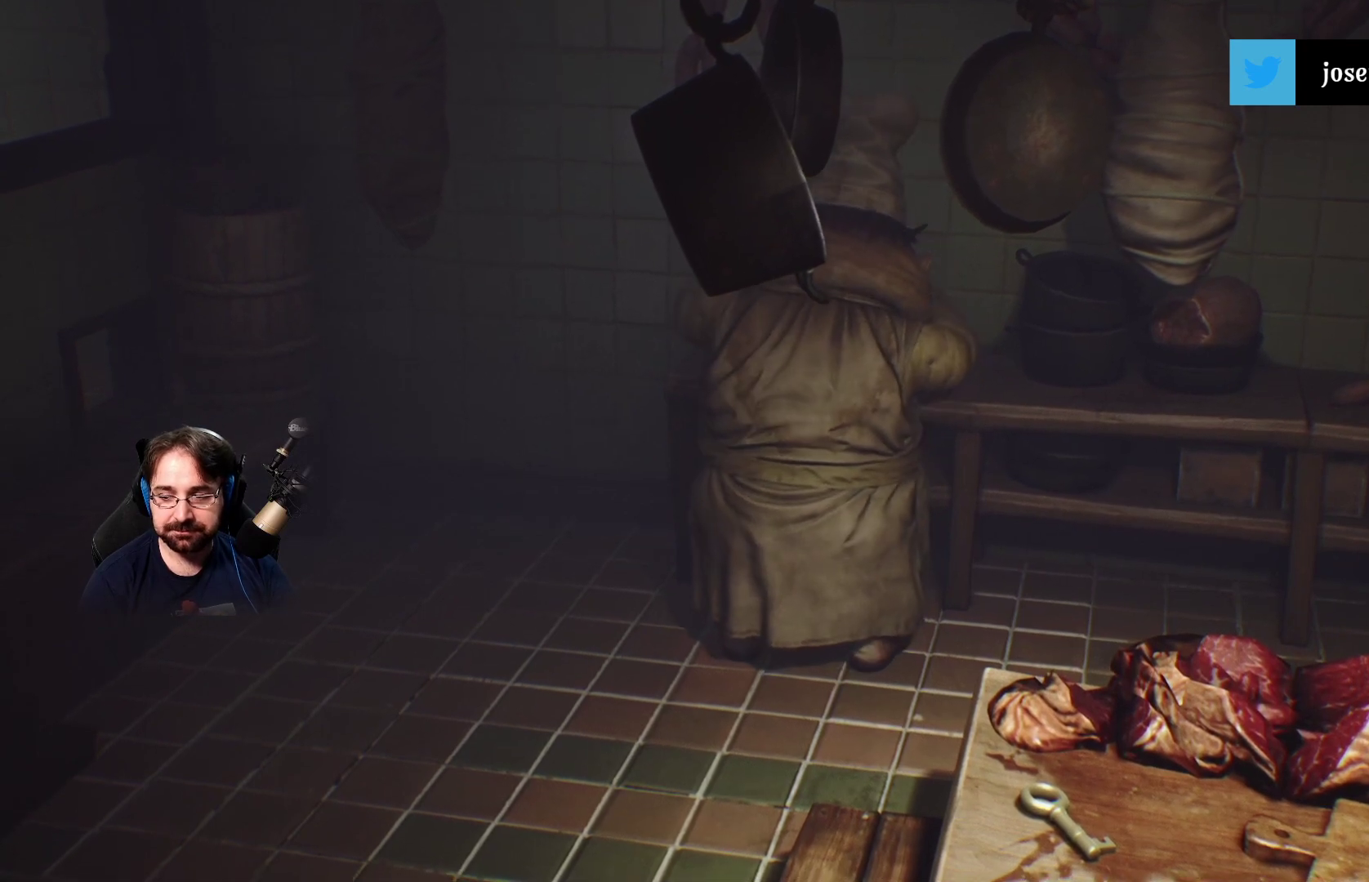
Gameplay with a controller (PlayStation layout); each line is a JSON object with the inputs held at the frame after it. "events" lists button and stick changes between this image and that frame as [ms after this image, input, new state], when the widget could be followed in between. Not read: L1.
{"buttons": [], "left_stick": "left", "right_stick": "center", "events": [[433, "left_stick", "left"]]}
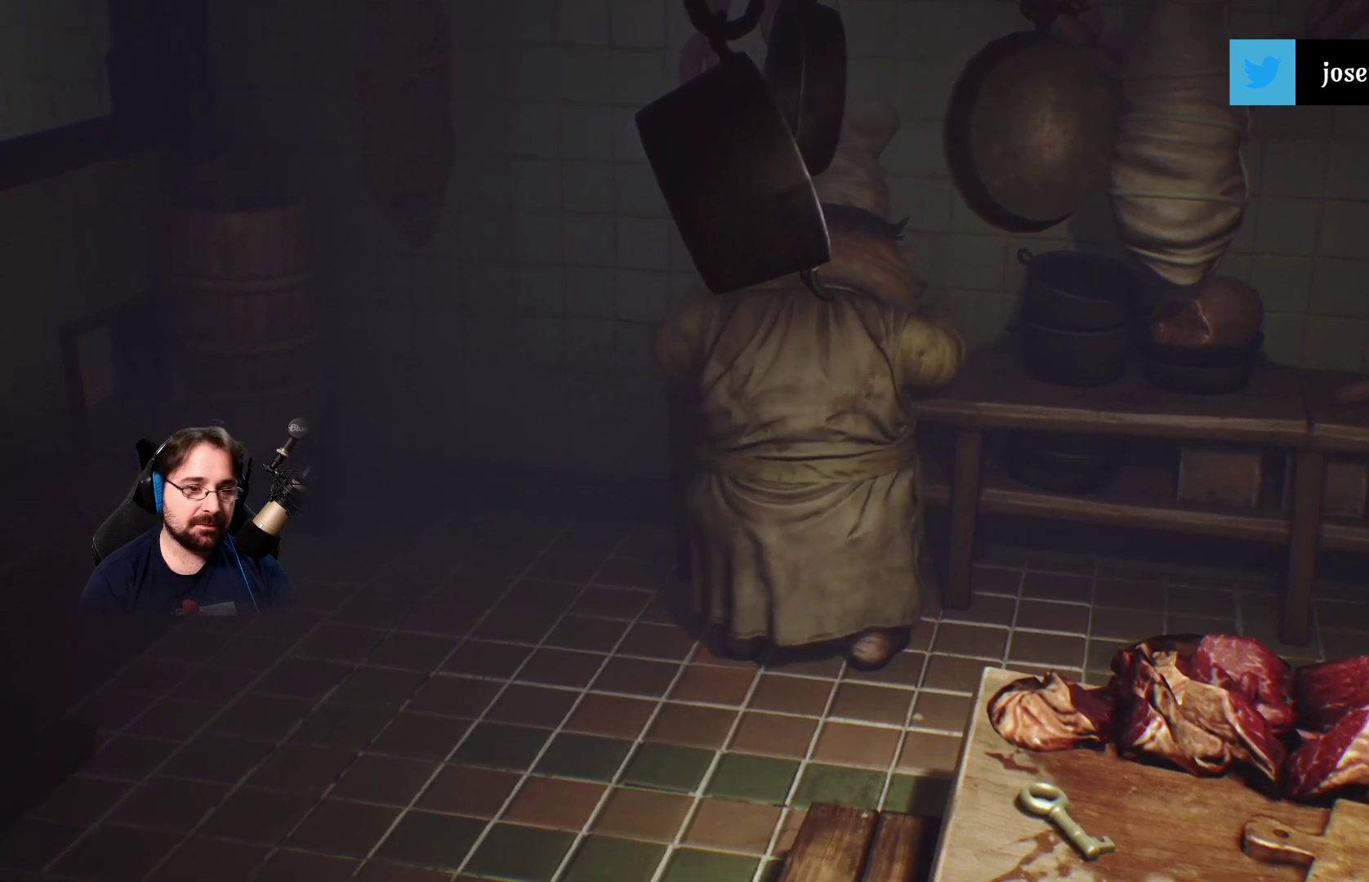
{"buttons": [], "left_stick": "center", "right_stick": "center", "events": [[100, "left_stick", "center"]]}
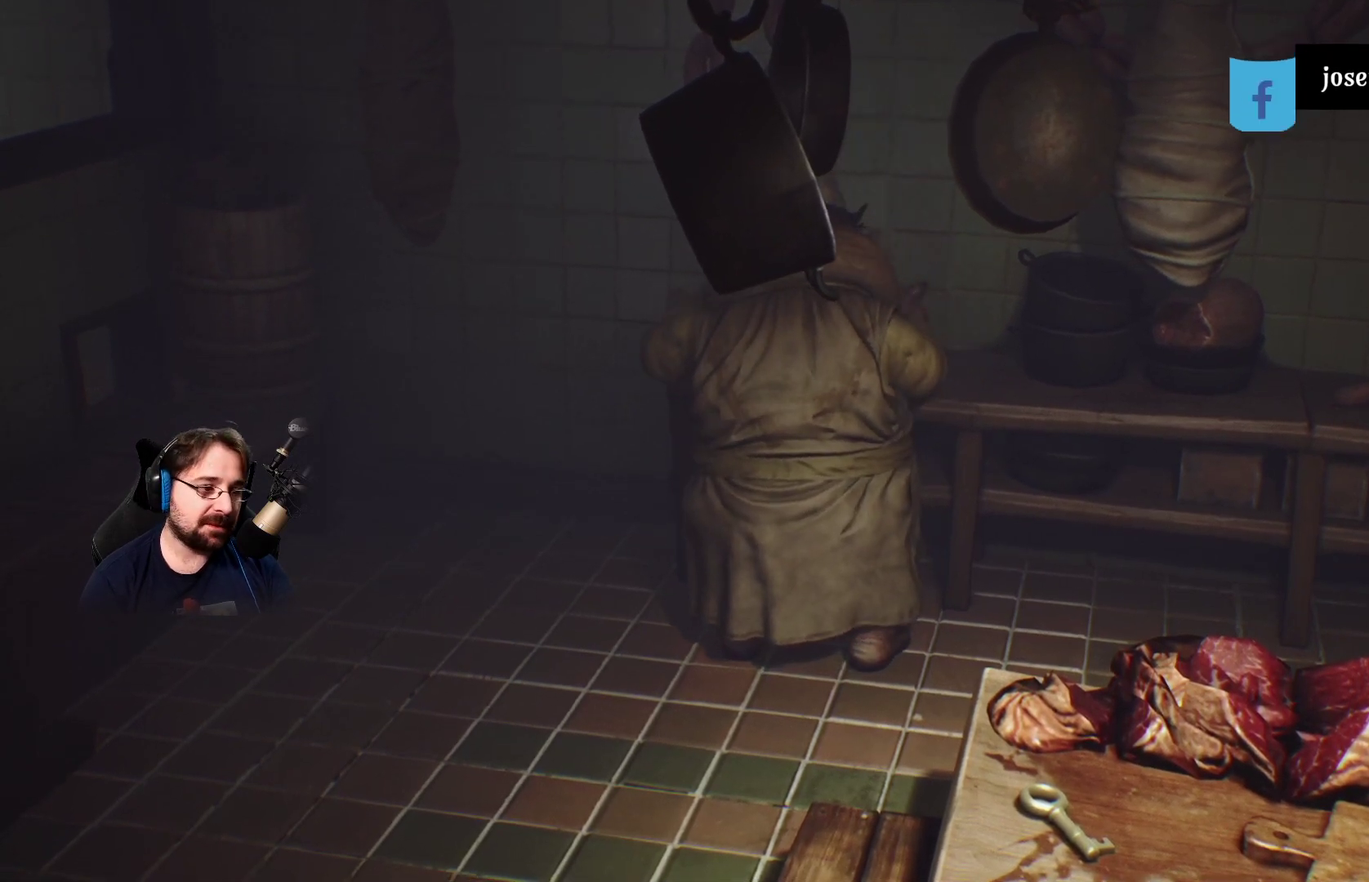
{"buttons": [], "left_stick": "center", "right_stick": "center", "events": []}
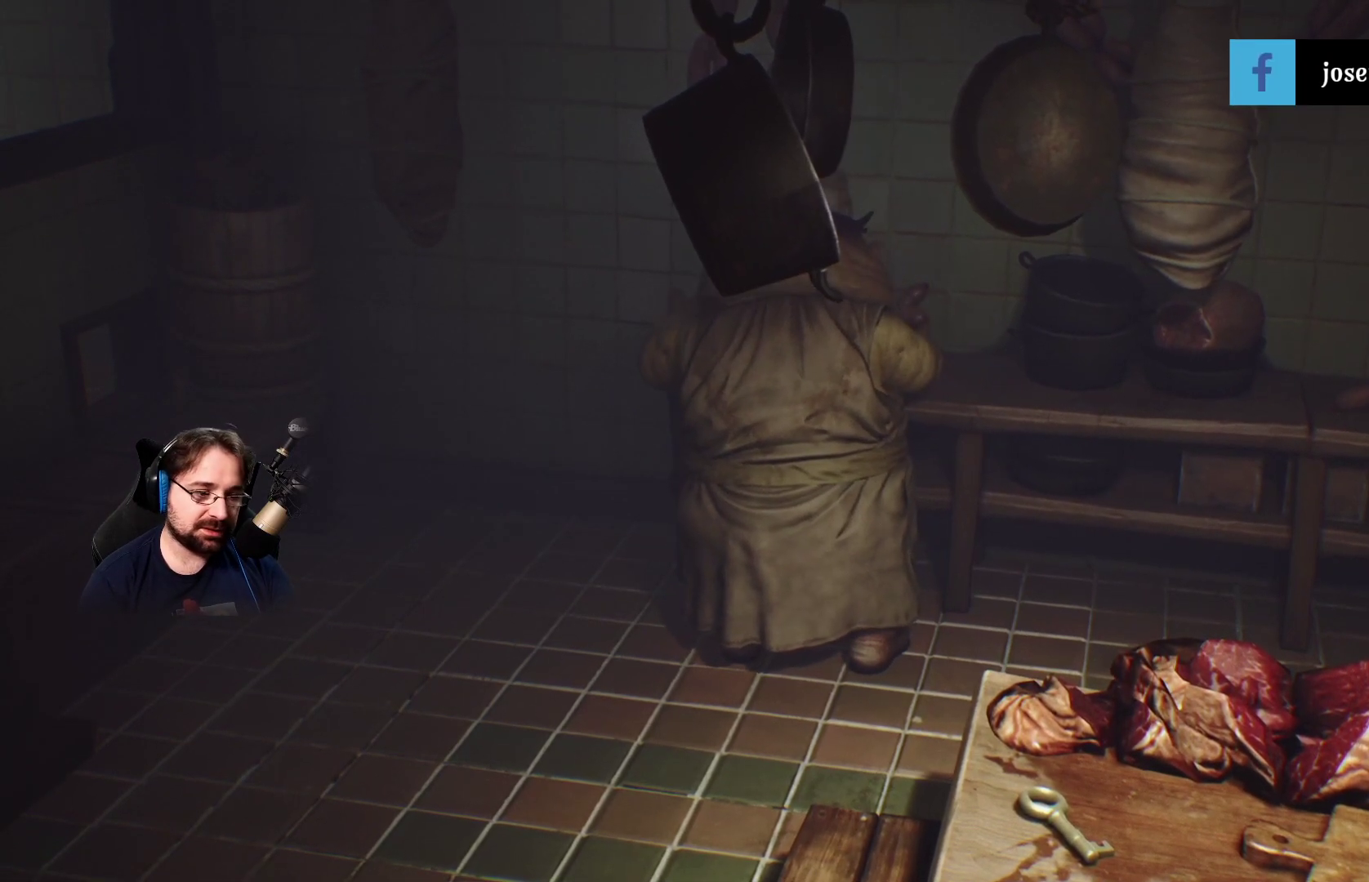
{"buttons": [], "left_stick": "center", "right_stick": "center", "events": []}
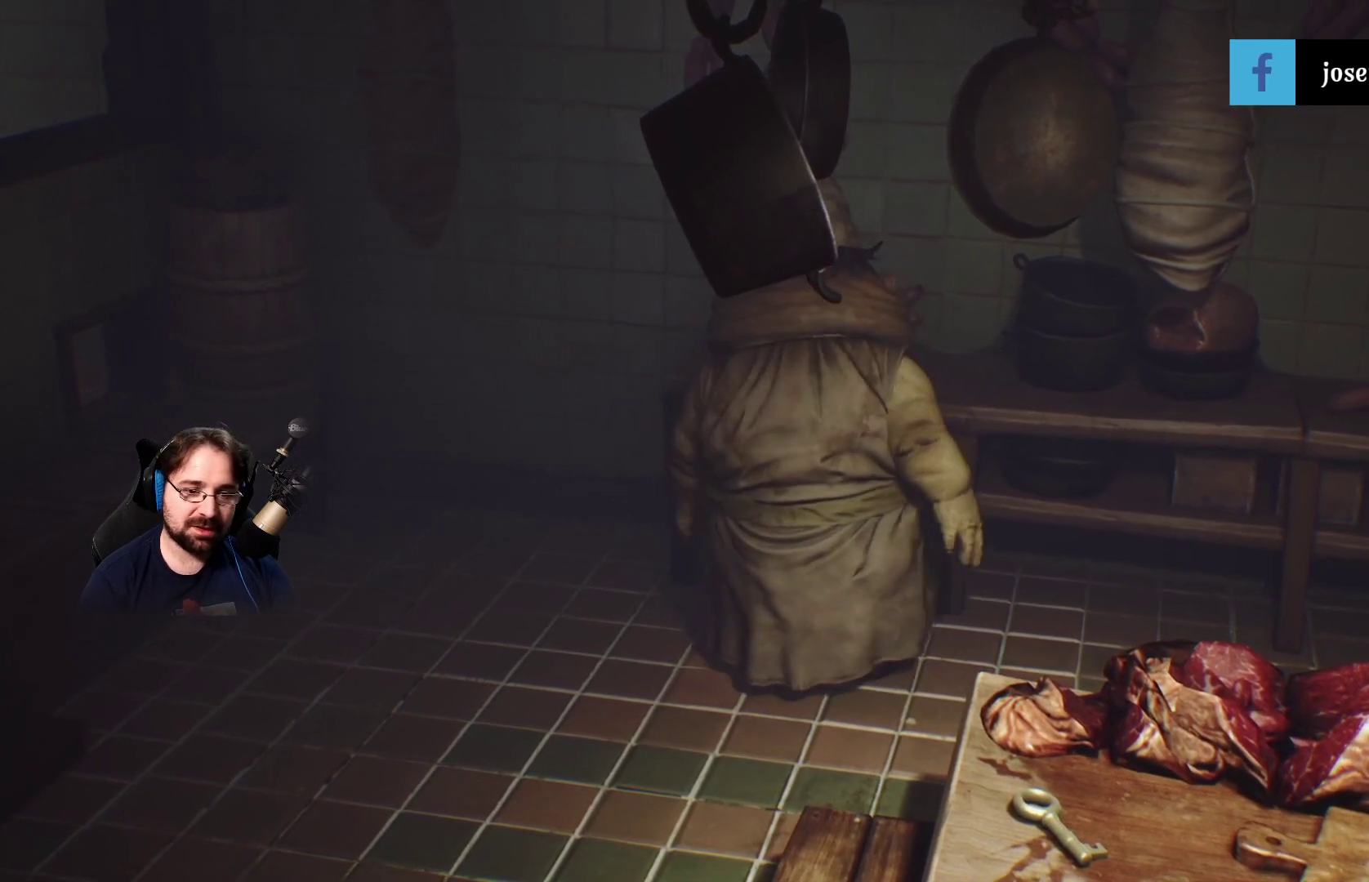
{"buttons": [], "left_stick": "left", "right_stick": "center", "events": [[233, "left_stick", "down-left"], [300, "left_stick", "left"]]}
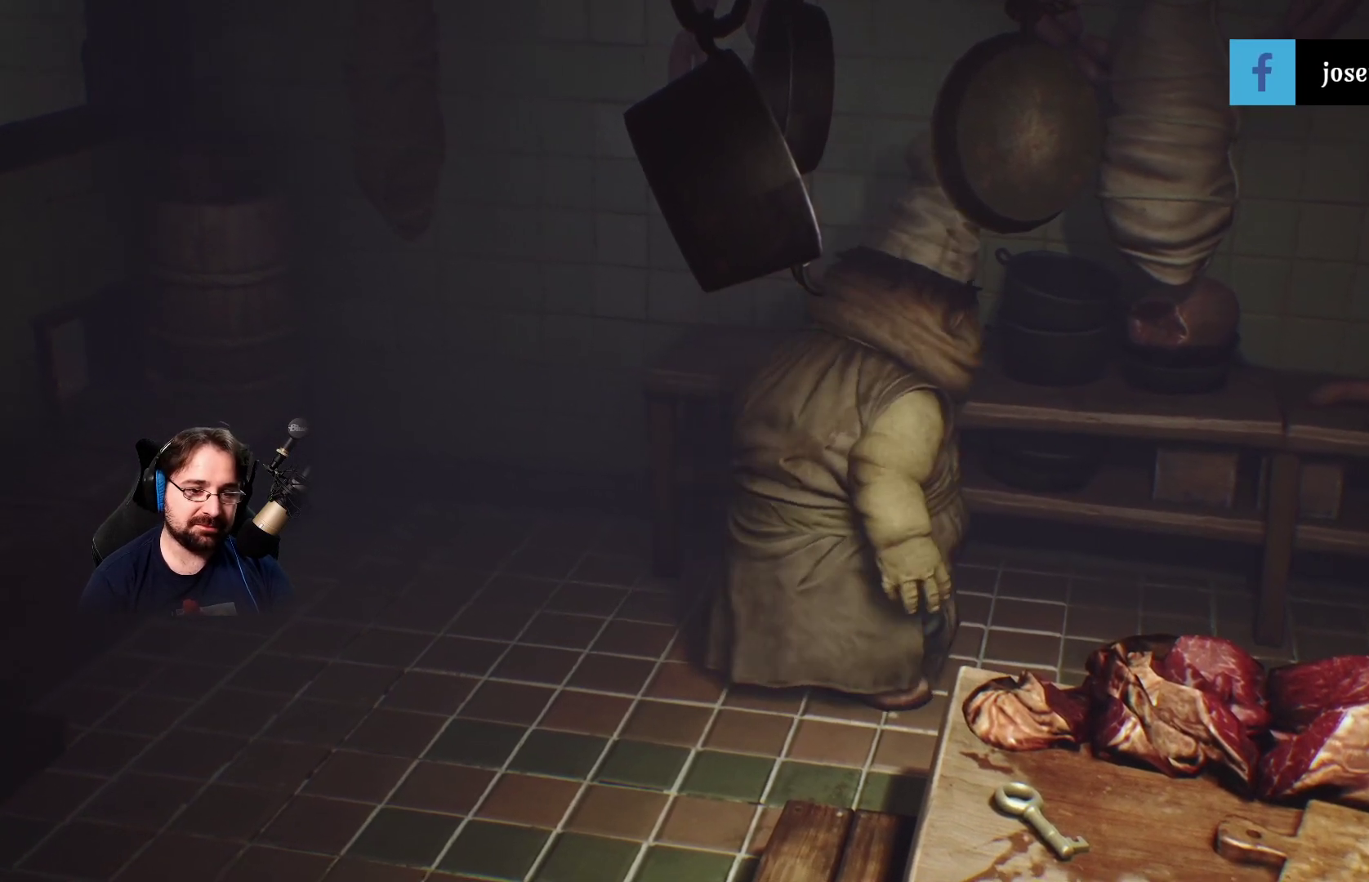
{"buttons": [], "left_stick": "left", "right_stick": "center", "events": []}
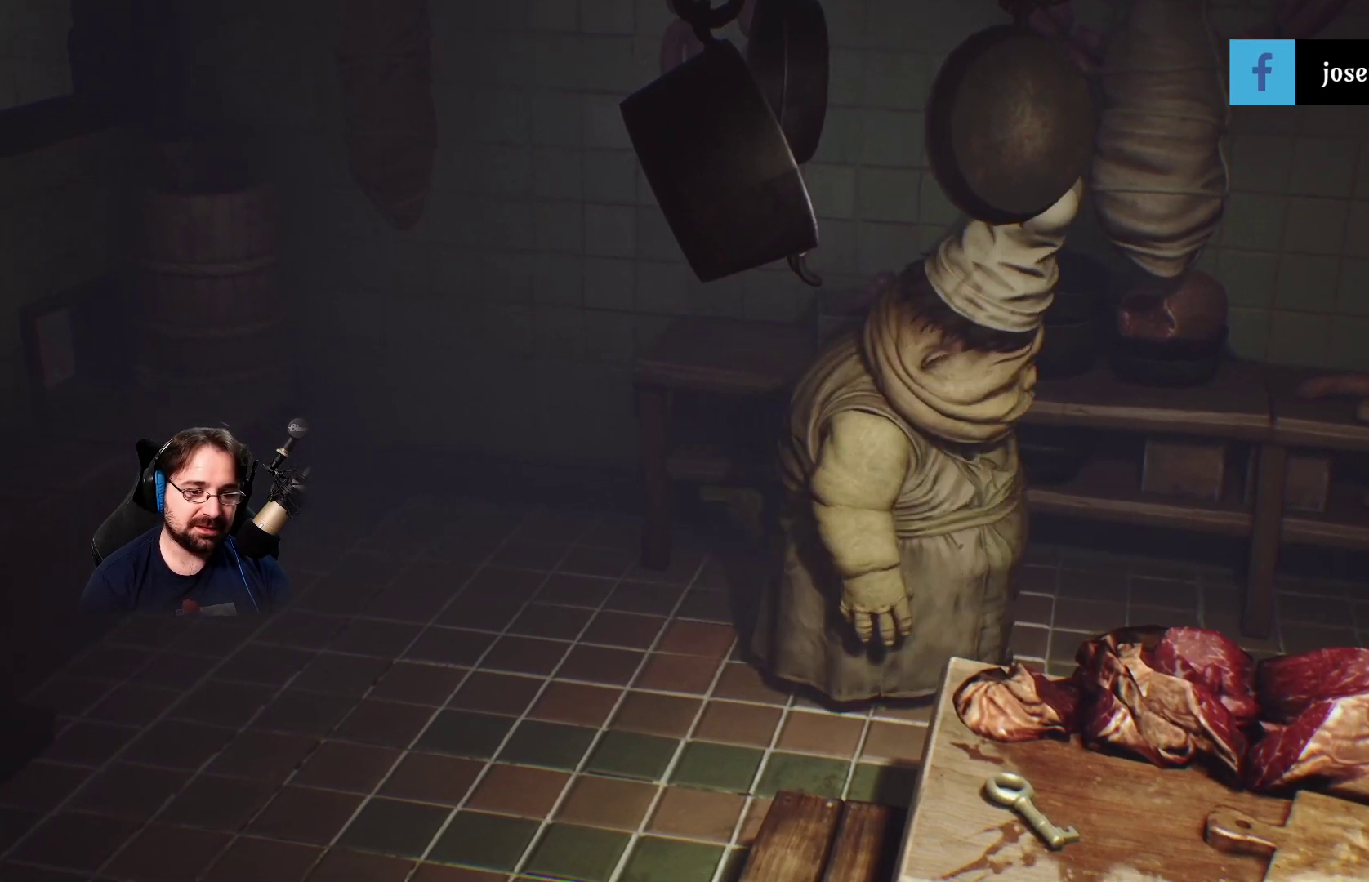
{"buttons": [], "left_stick": "left", "right_stick": "center", "events": []}
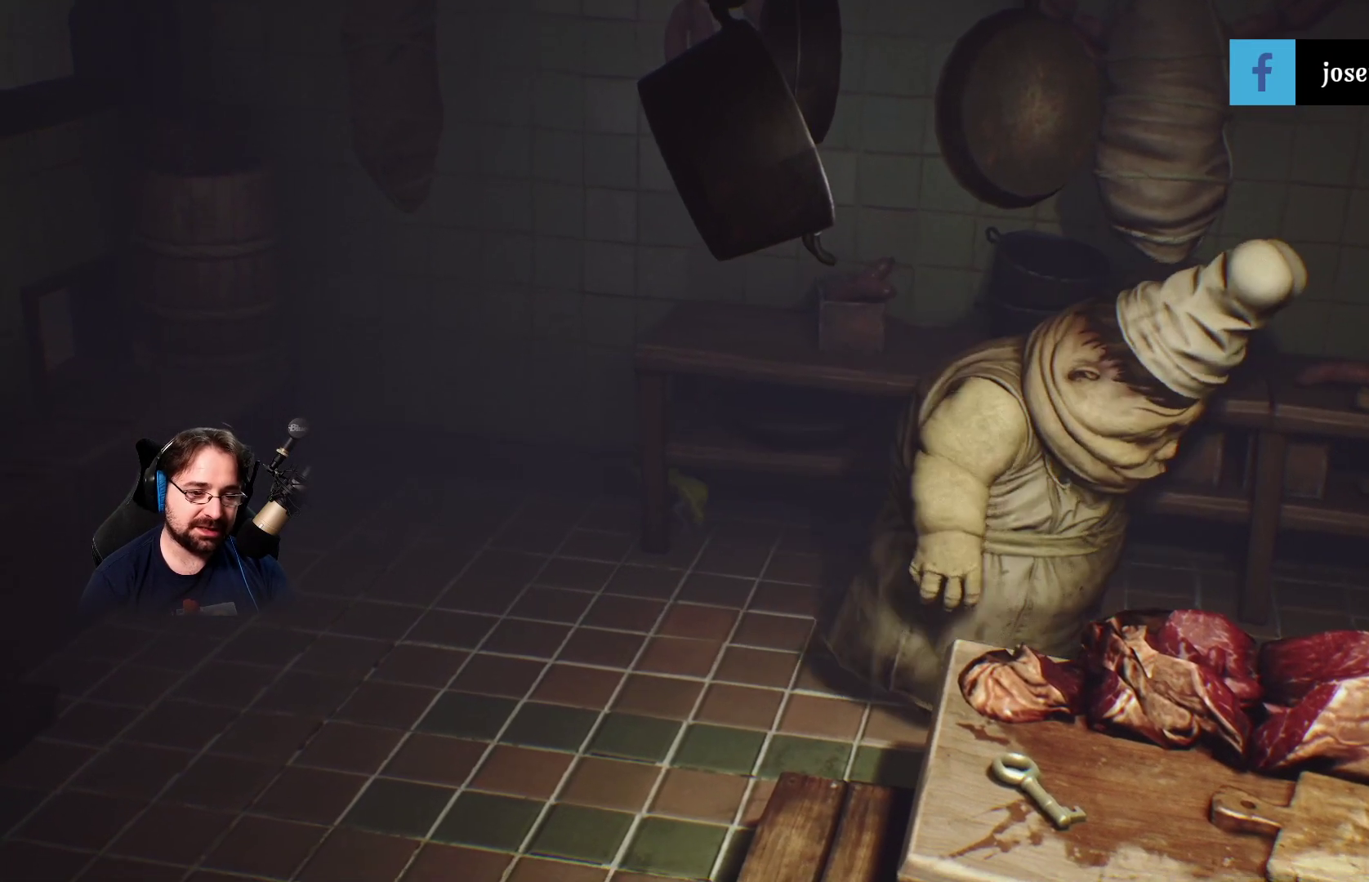
{"buttons": [], "left_stick": "left", "right_stick": "center", "events": []}
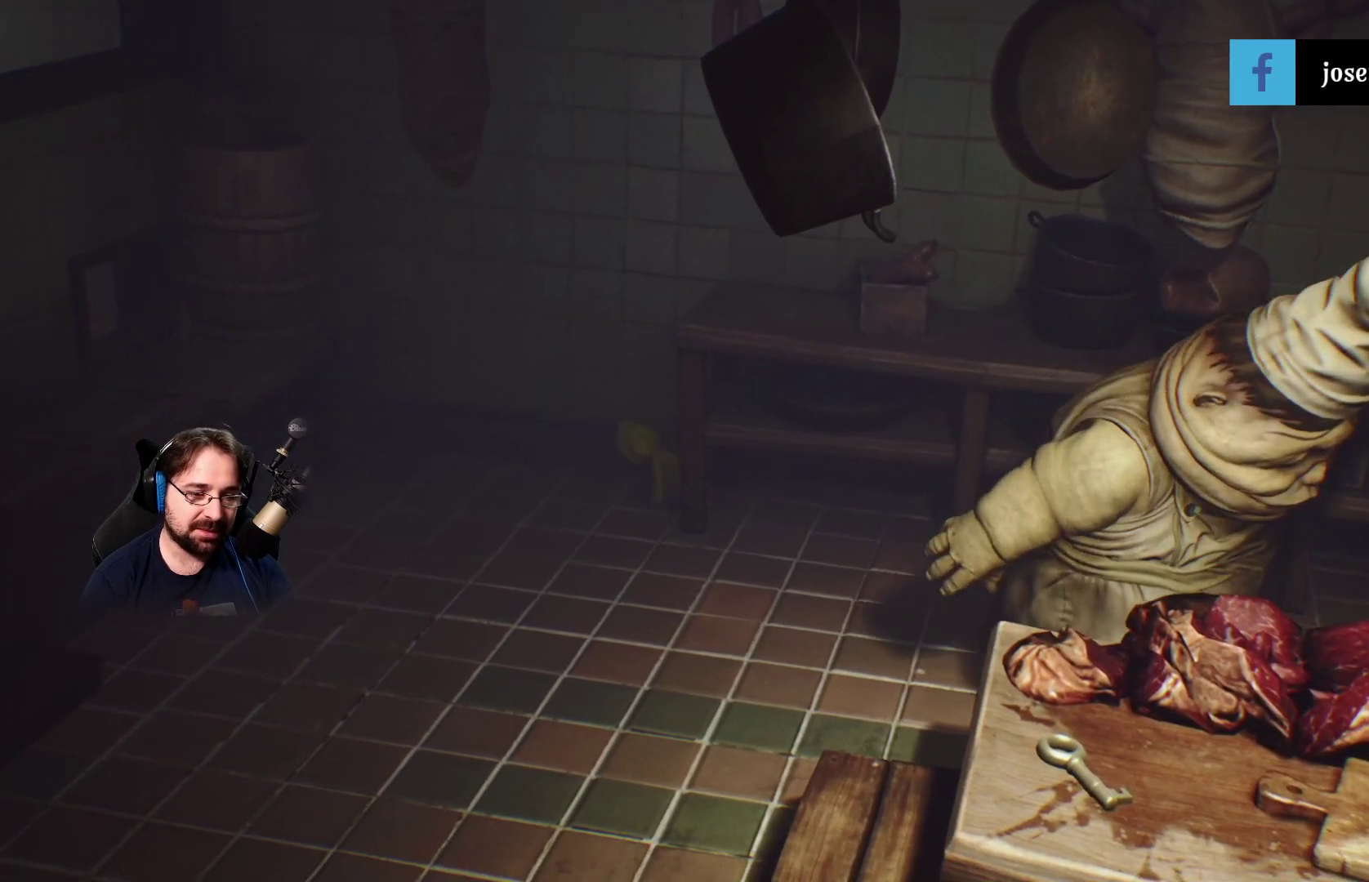
{"buttons": [], "left_stick": "left", "right_stick": "center", "events": []}
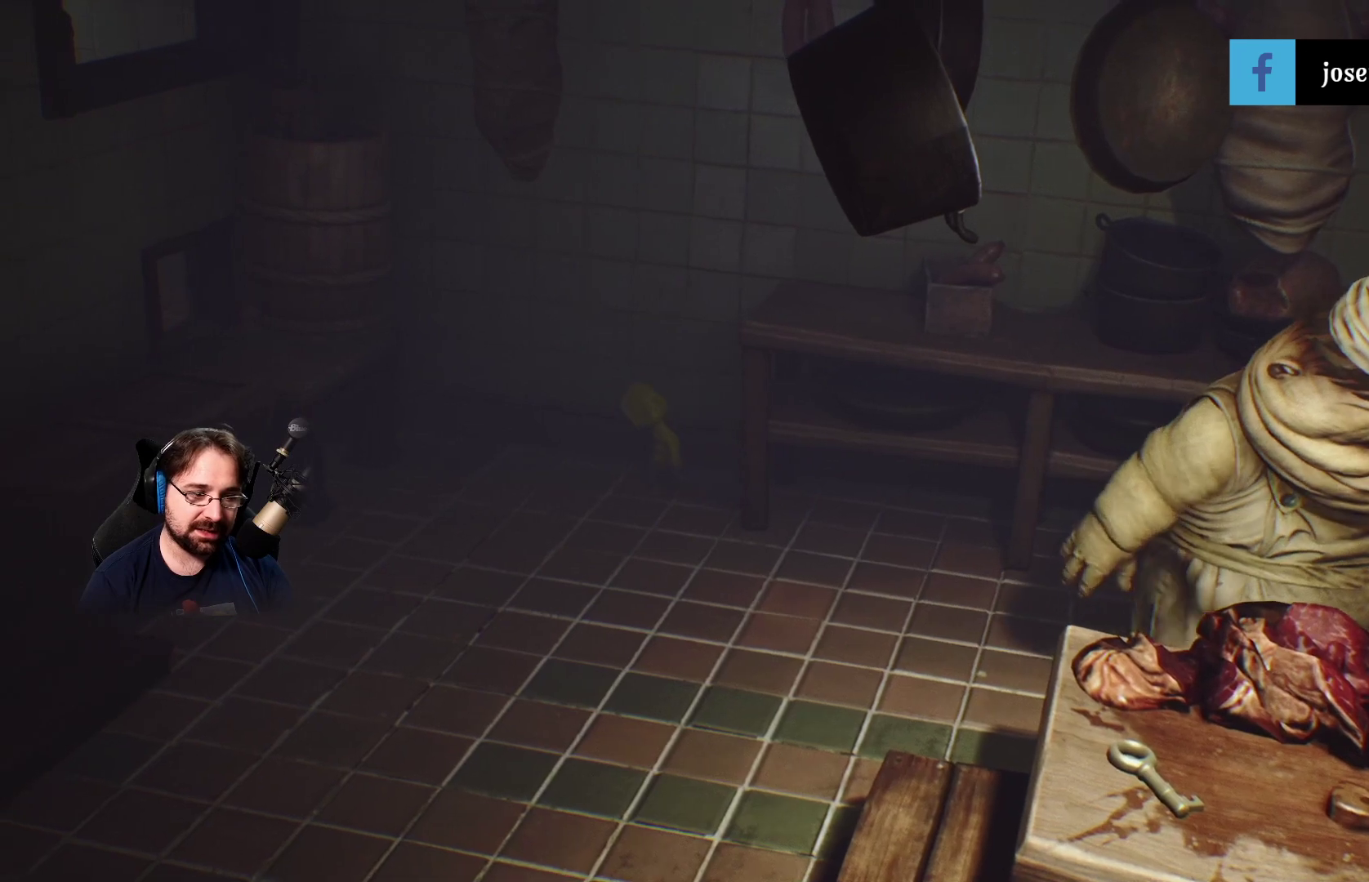
{"buttons": [], "left_stick": "down-left", "right_stick": "center", "events": [[333, "left_stick", "down-left"]]}
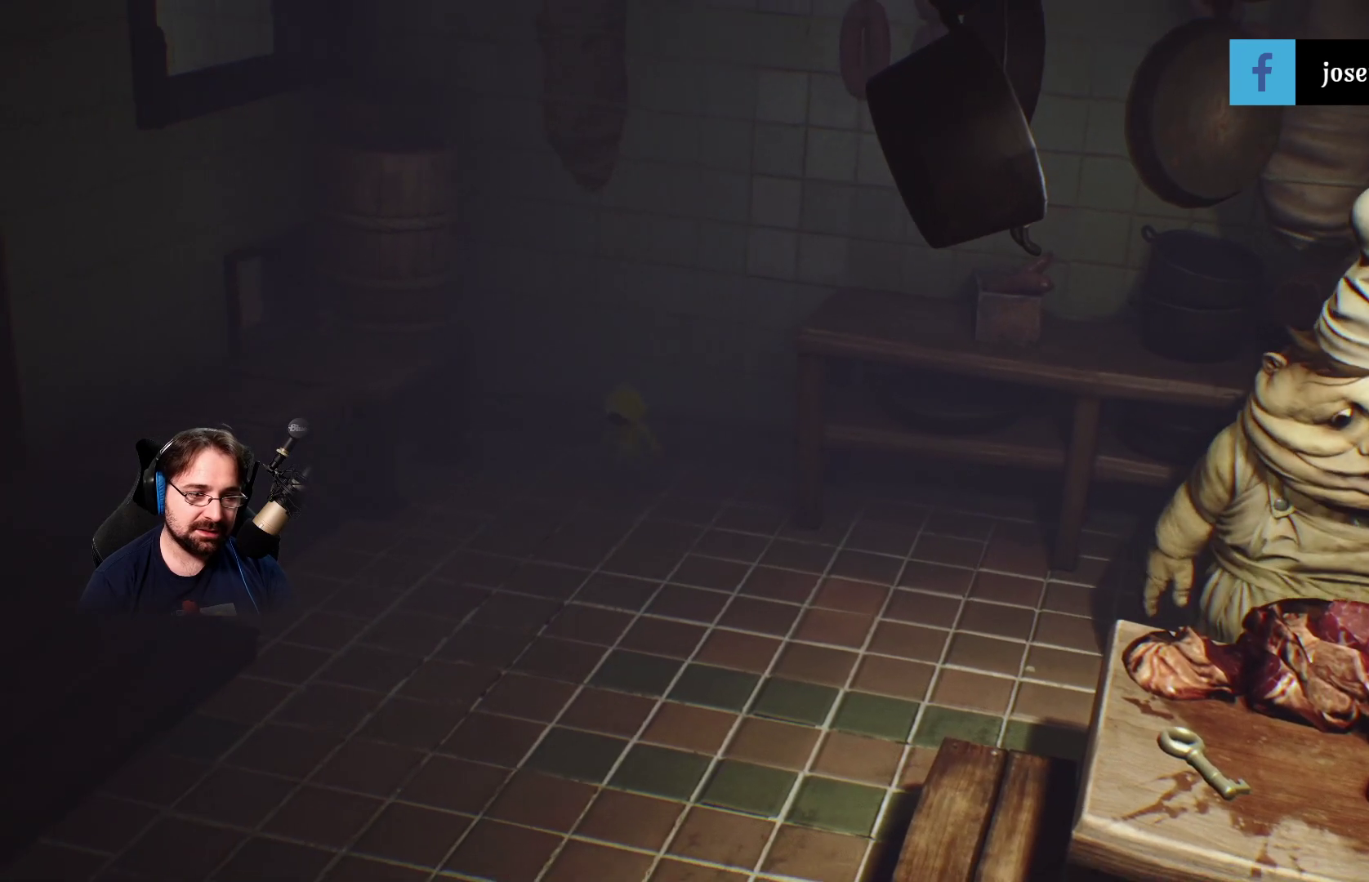
{"buttons": [], "left_stick": "down-left", "right_stick": "center", "events": []}
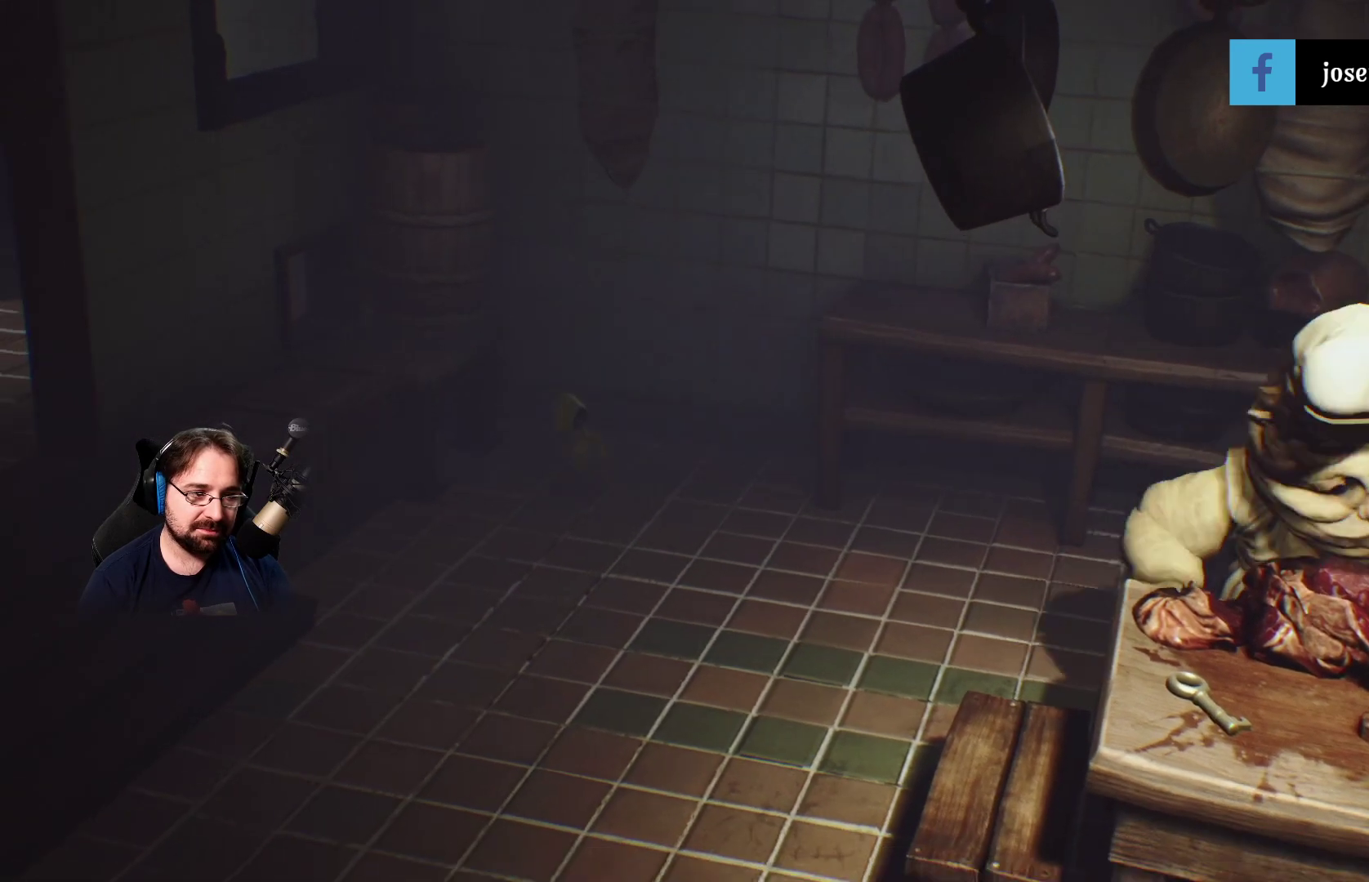
{"buttons": ["CROSS"], "left_stick": "left", "right_stick": "center", "events": [[233, "left_stick", "left"], [500, "CROSS", "down"]]}
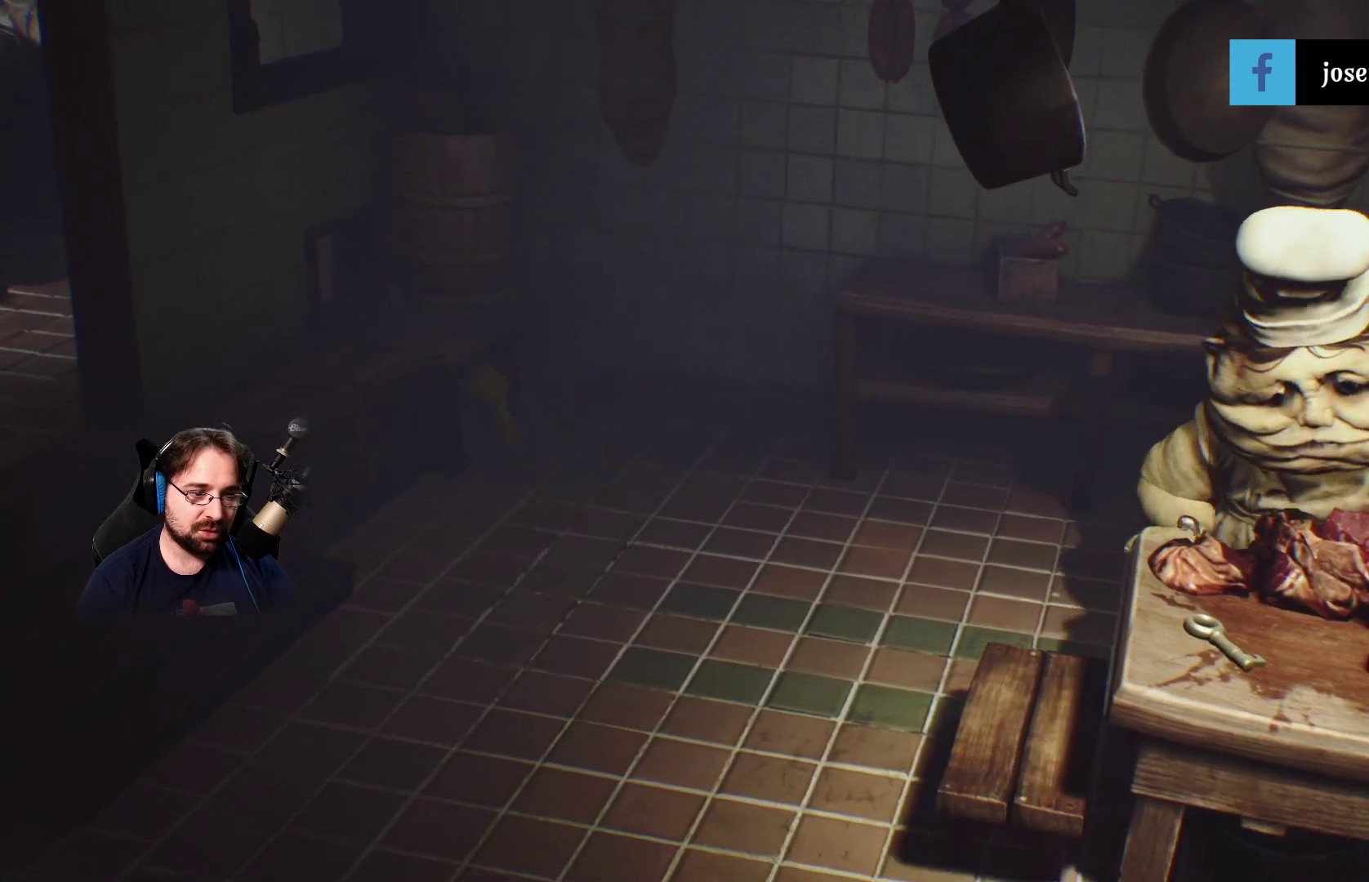
{"buttons": ["CROSS"], "left_stick": "up-left", "right_stick": "center", "events": [[367, "left_stick", "up-left"]]}
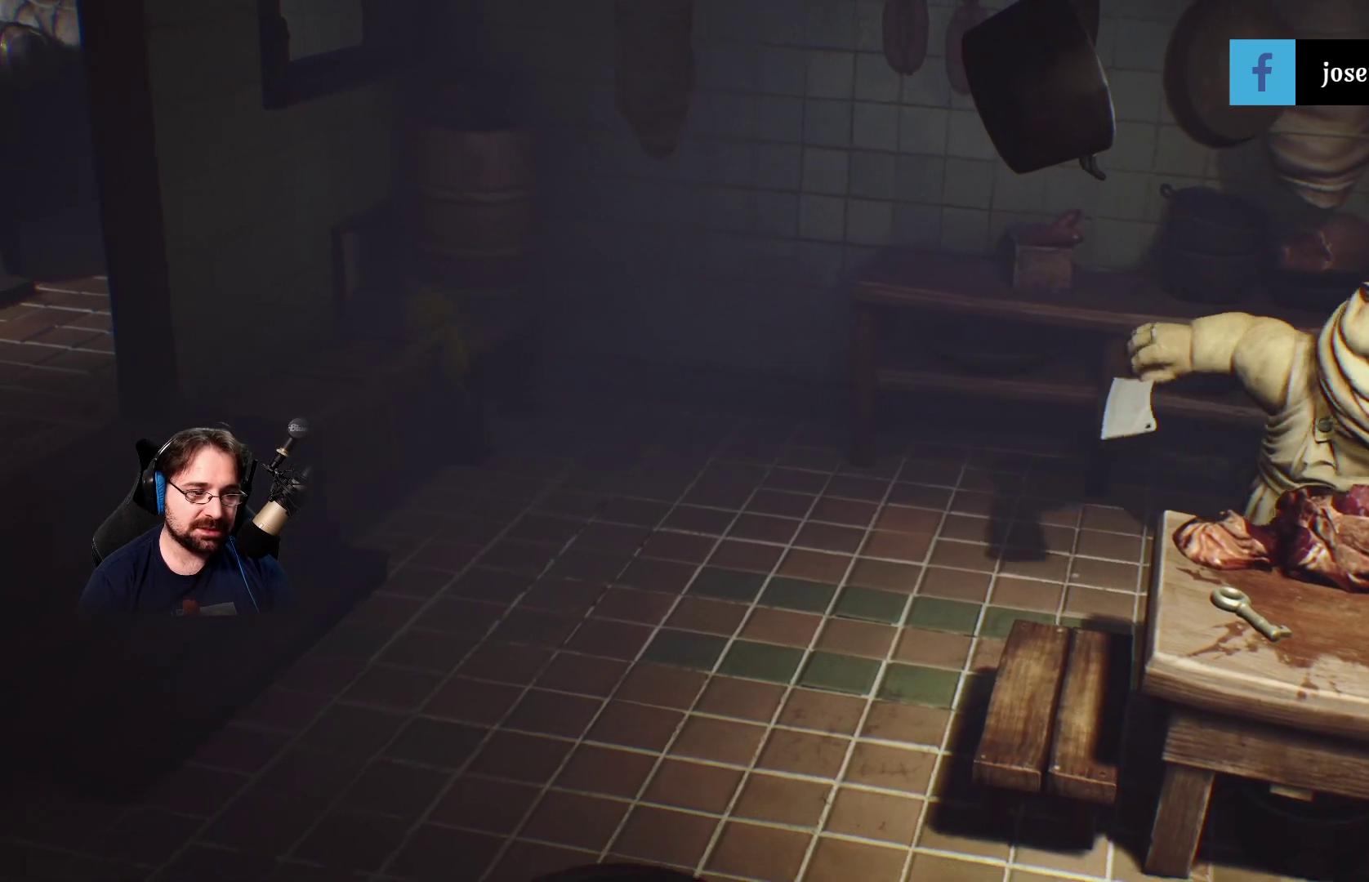
{"buttons": [], "left_stick": "up-left", "right_stick": "center", "events": [[100, "R2", "down"], [400, "CROSS", "up"], [400, "R2", "up"]]}
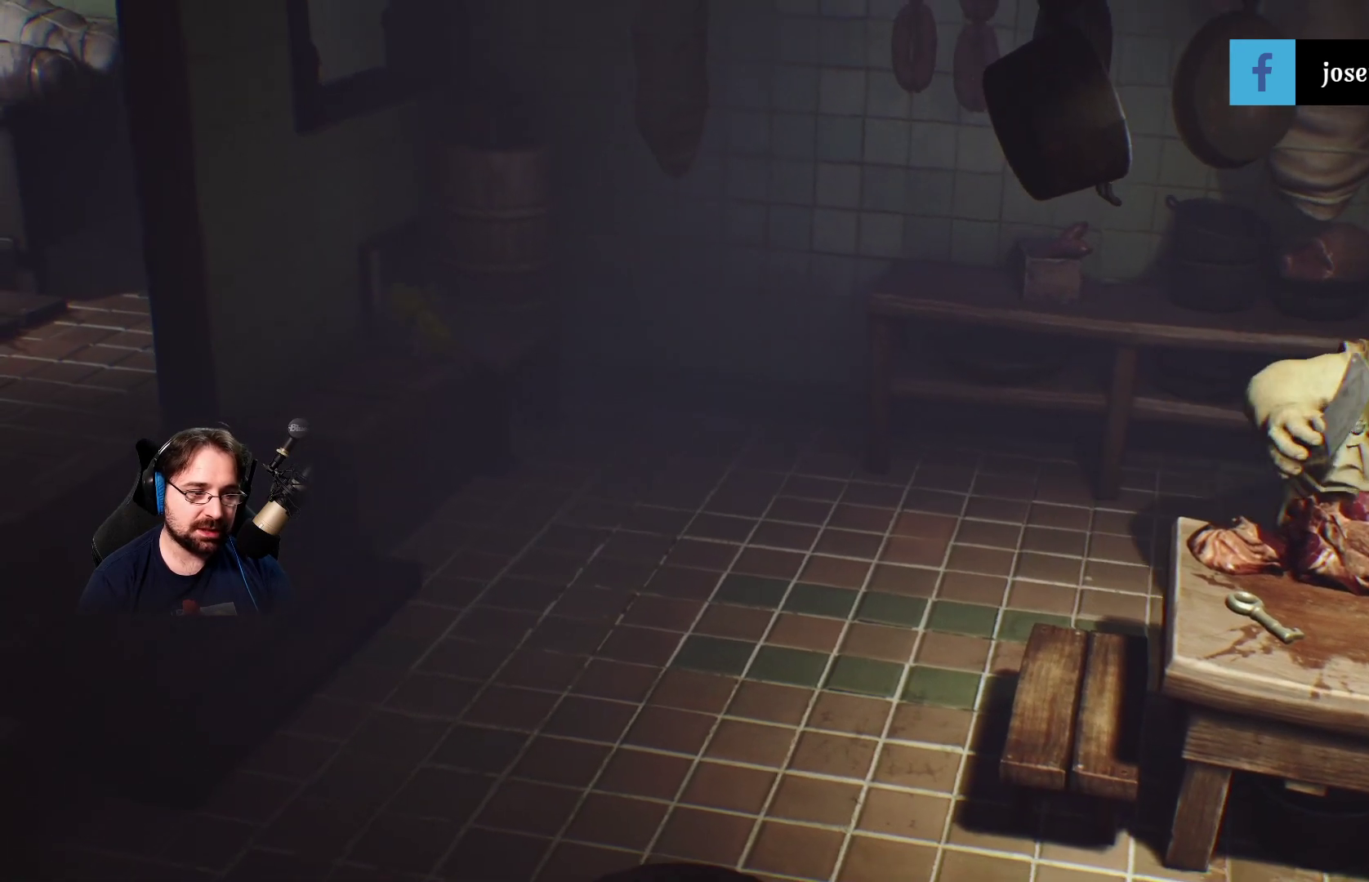
{"buttons": [], "left_stick": "up", "right_stick": "center", "events": [[100, "left_stick", "center"], [267, "left_stick", "up"]]}
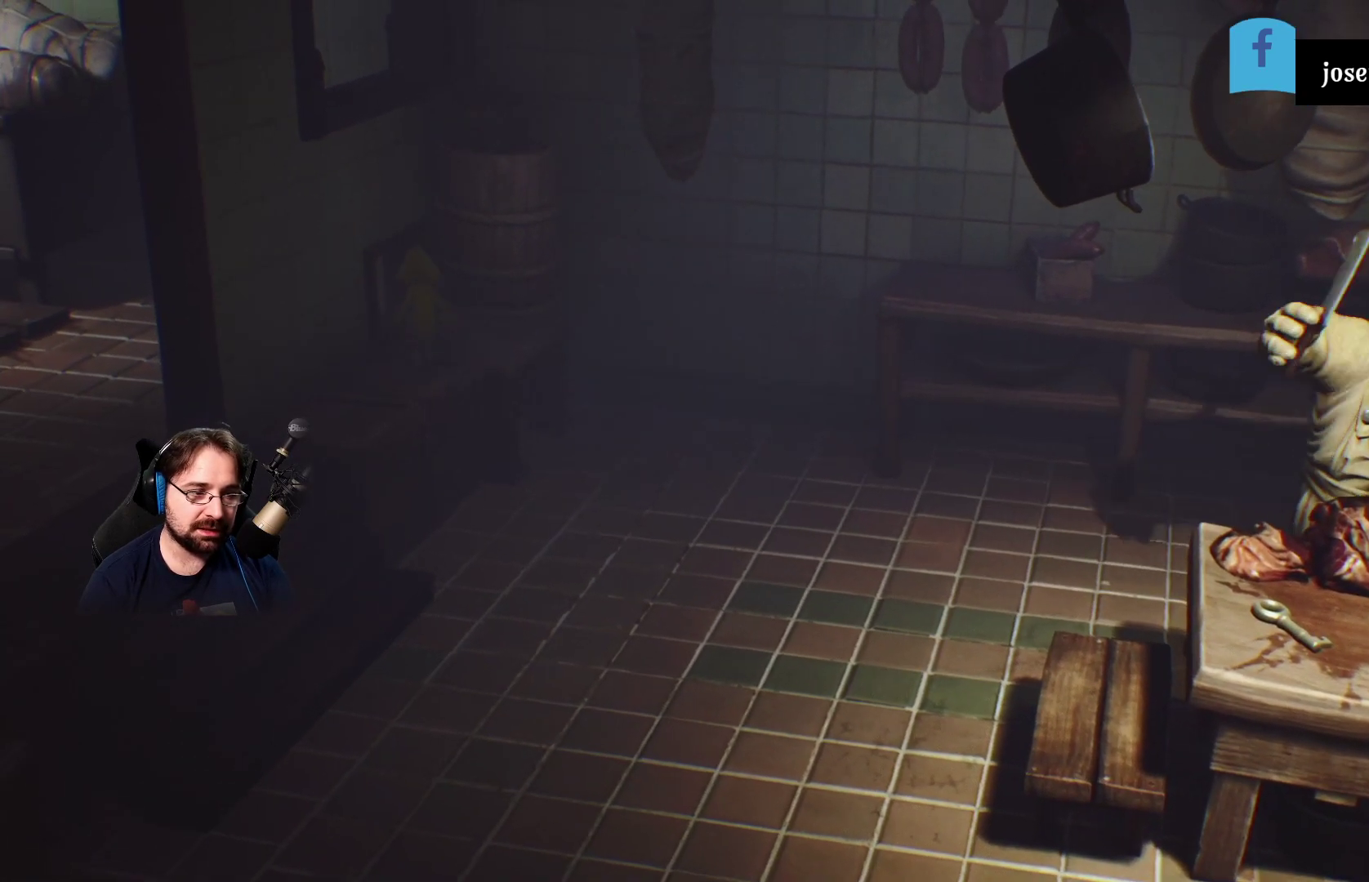
{"buttons": ["SQUARE"], "left_stick": "up-left", "right_stick": "center", "events": [[200, "SQUARE", "down"], [300, "left_stick", "up-left"]]}
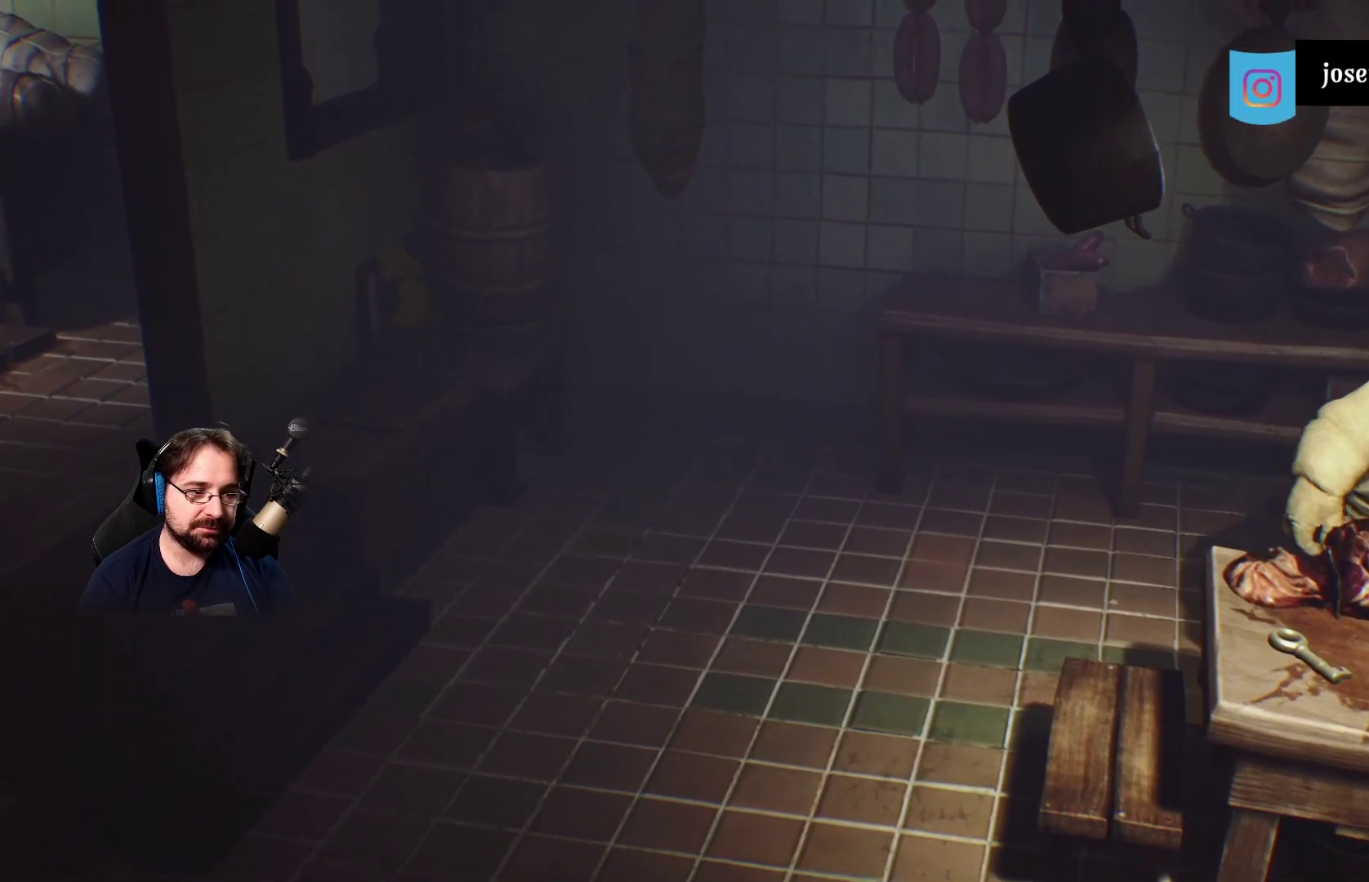
{"buttons": [], "left_stick": "up-left", "right_stick": "center", "events": [[367, "SQUARE", "up"]]}
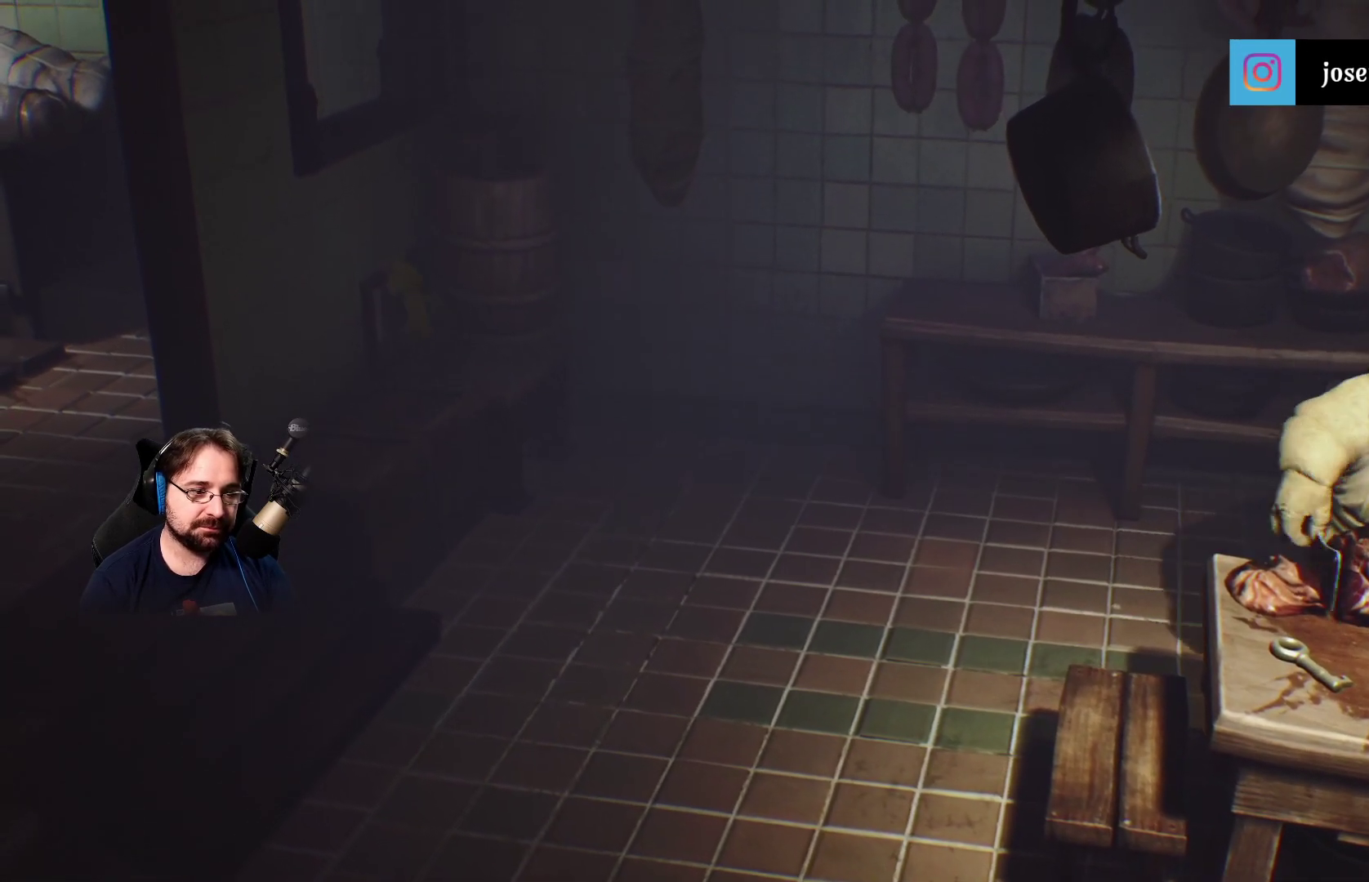
{"buttons": ["R2"], "left_stick": "up-left", "right_stick": "center", "events": [[100, "R2", "down"]]}
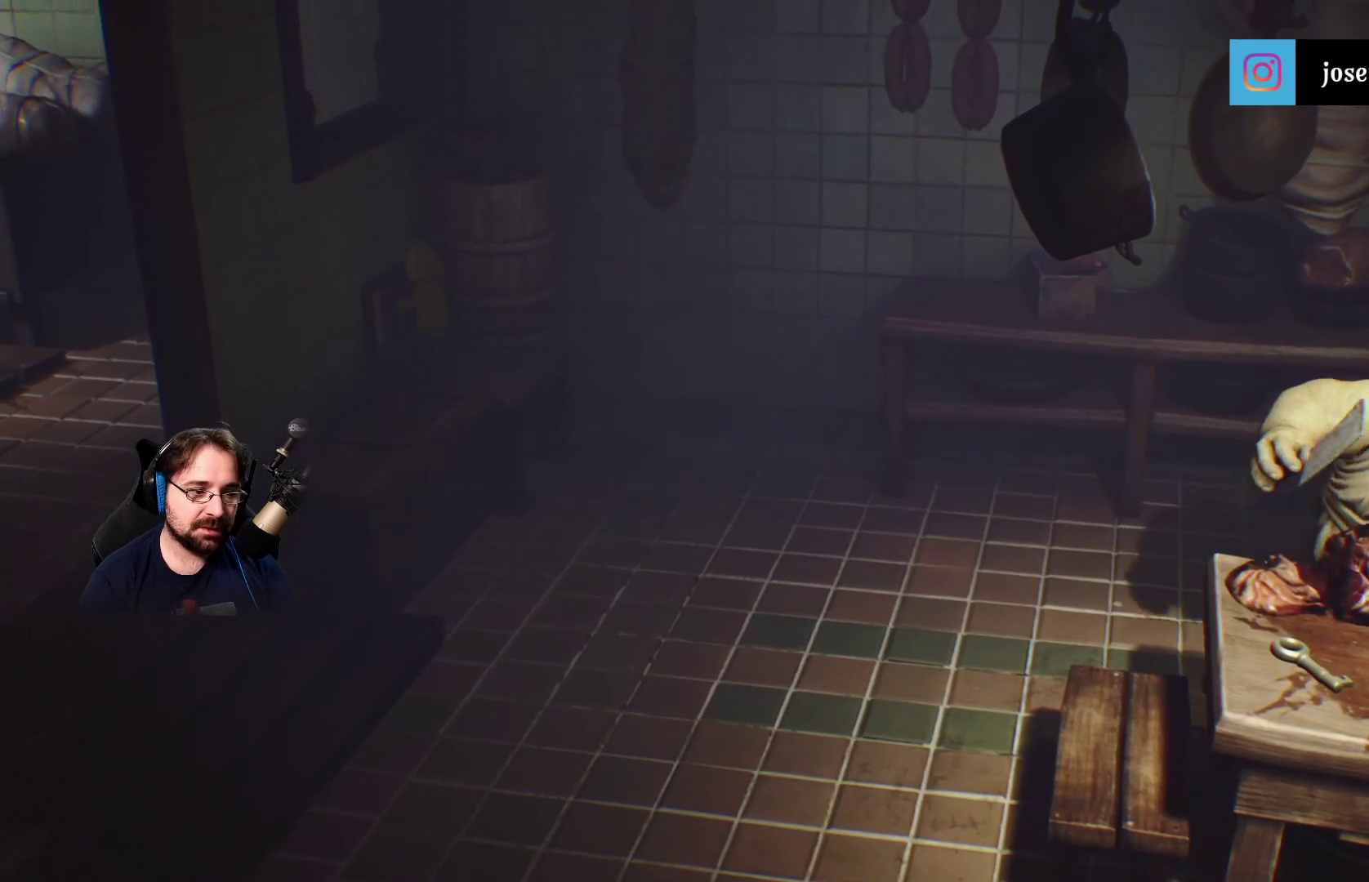
{"buttons": ["L2"], "left_stick": "up-left", "right_stick": "center", "events": [[267, "R2", "up"], [300, "L2", "down"]]}
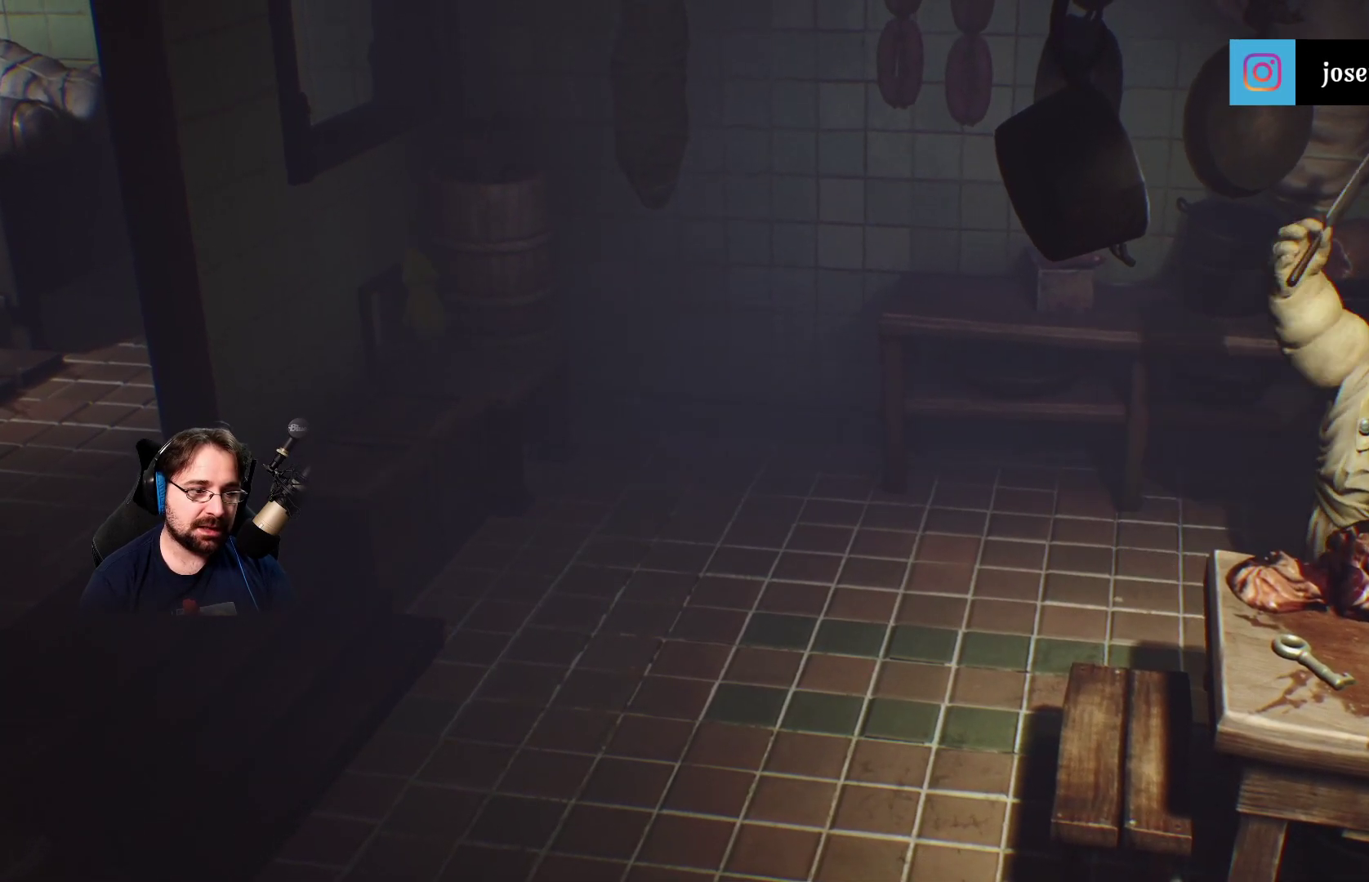
{"buttons": ["L2"], "left_stick": "up-left", "right_stick": "center", "events": []}
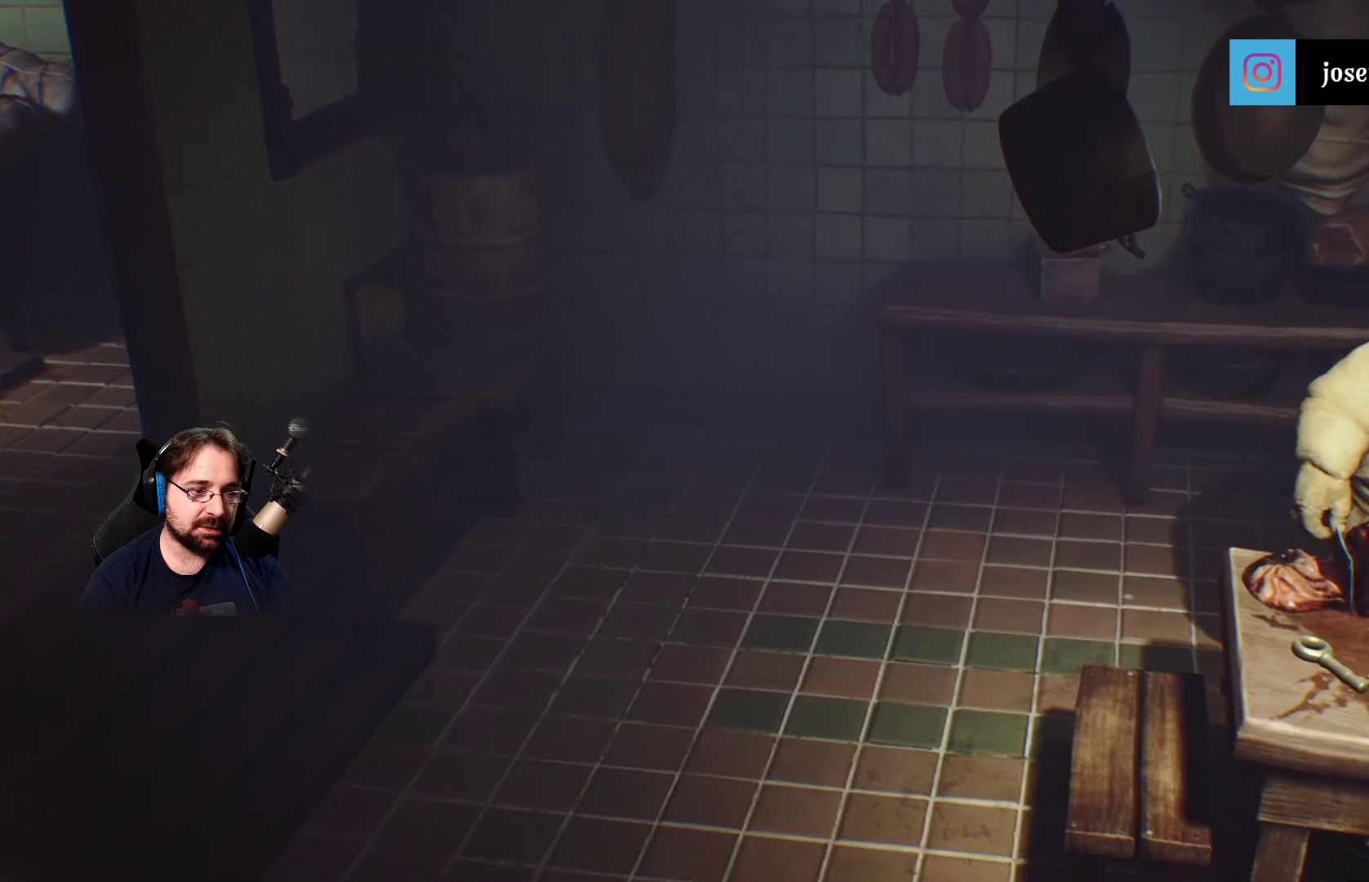
{"buttons": [], "left_stick": "up-left", "right_stick": "center", "events": [[67, "L2", "up"]]}
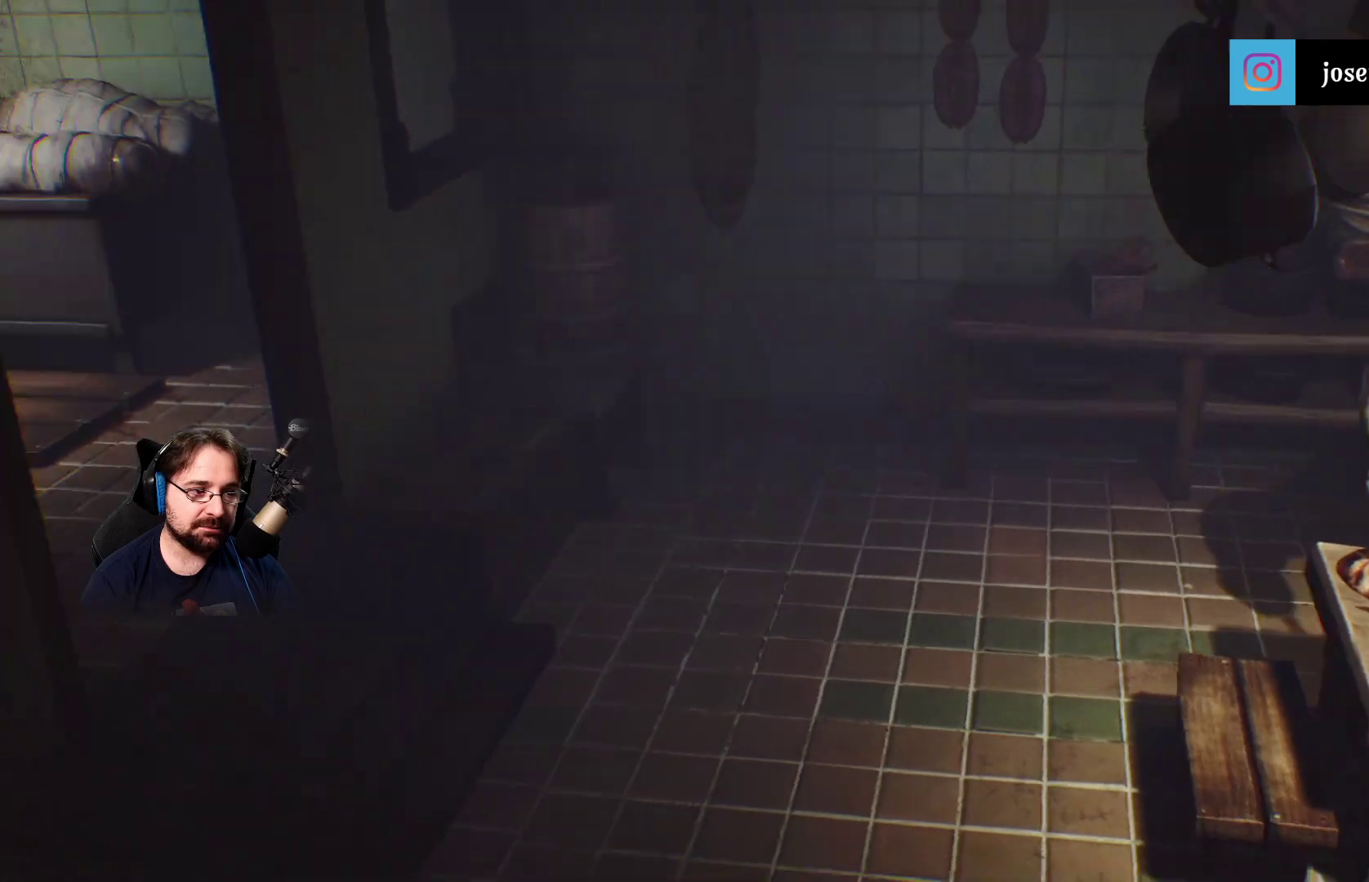
{"buttons": [], "left_stick": "down-left", "right_stick": "center", "events": [[333, "left_stick", "down-left"]]}
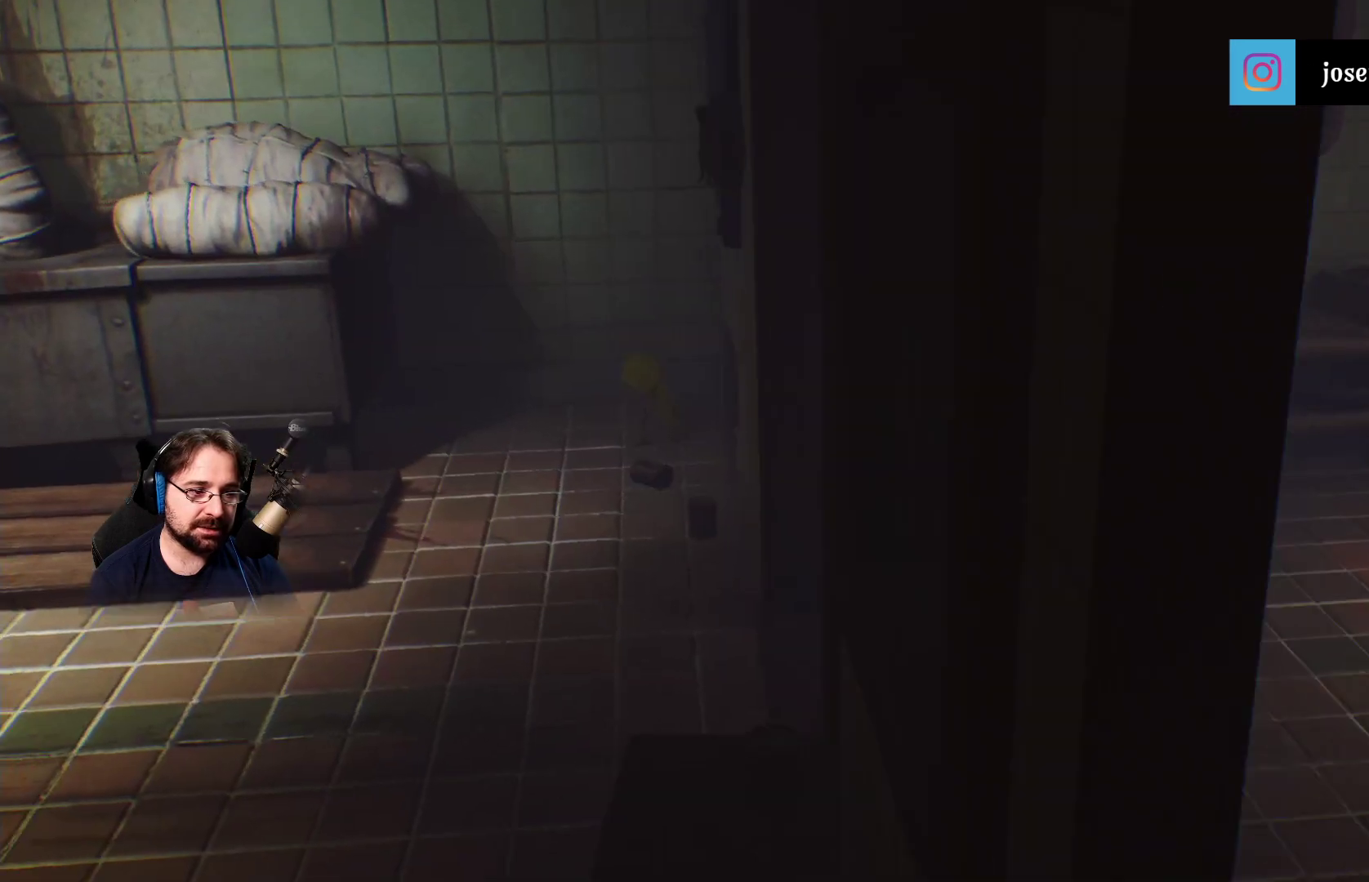
{"buttons": [], "left_stick": "down-left", "right_stick": "center", "events": []}
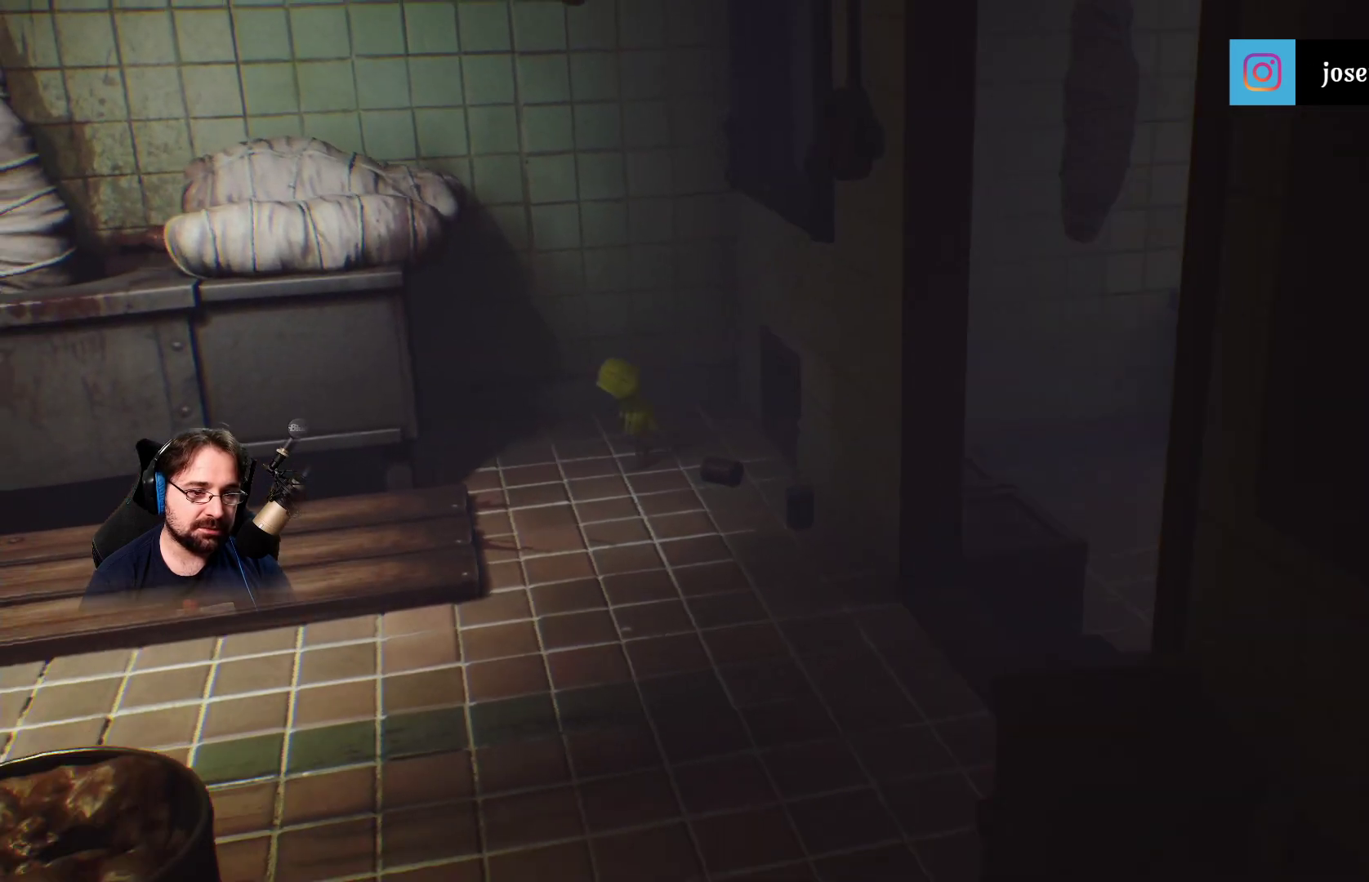
{"buttons": [], "left_stick": "down-left", "right_stick": "center", "events": []}
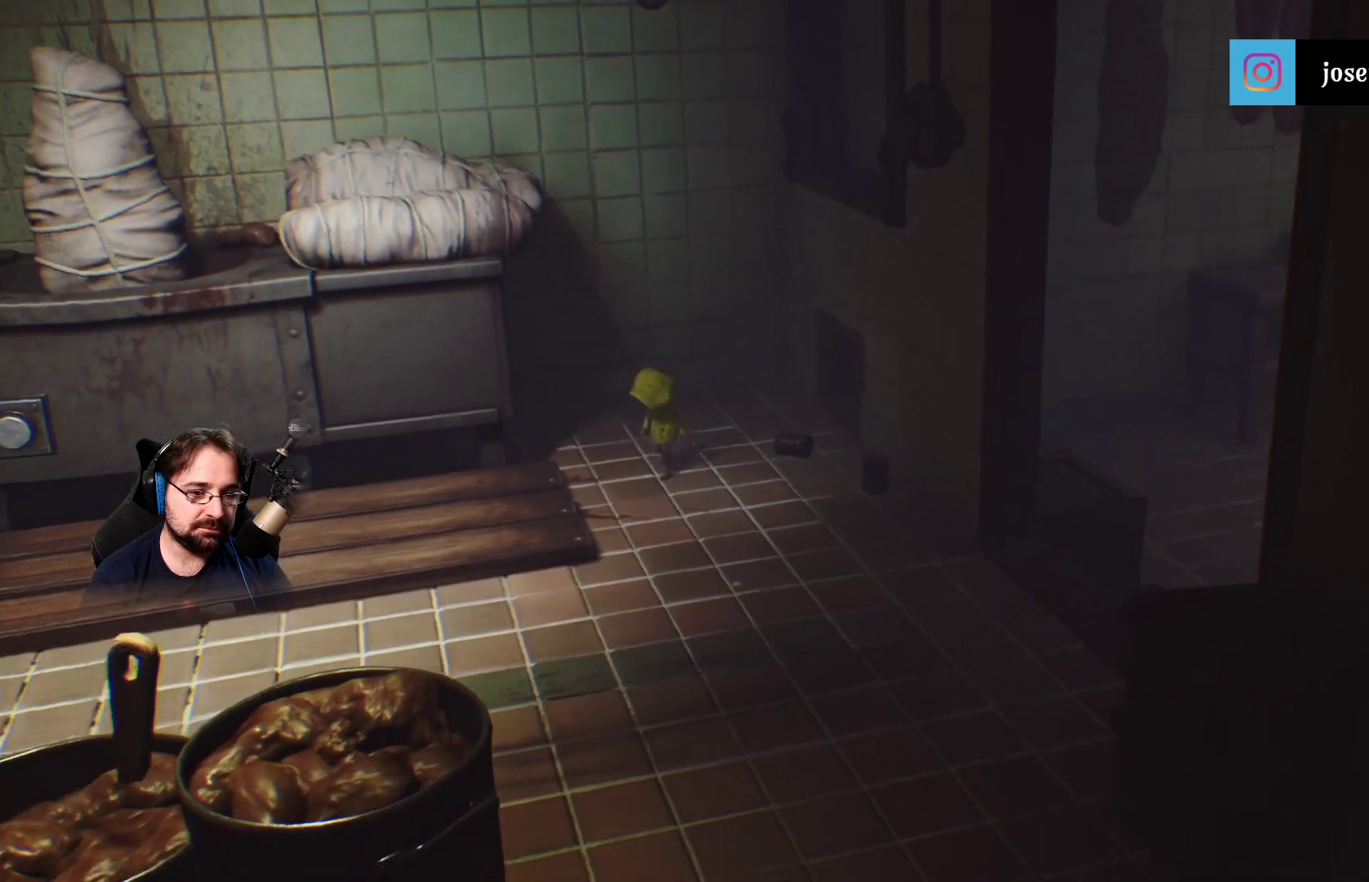
{"buttons": [], "left_stick": "down-left", "right_stick": "center", "events": []}
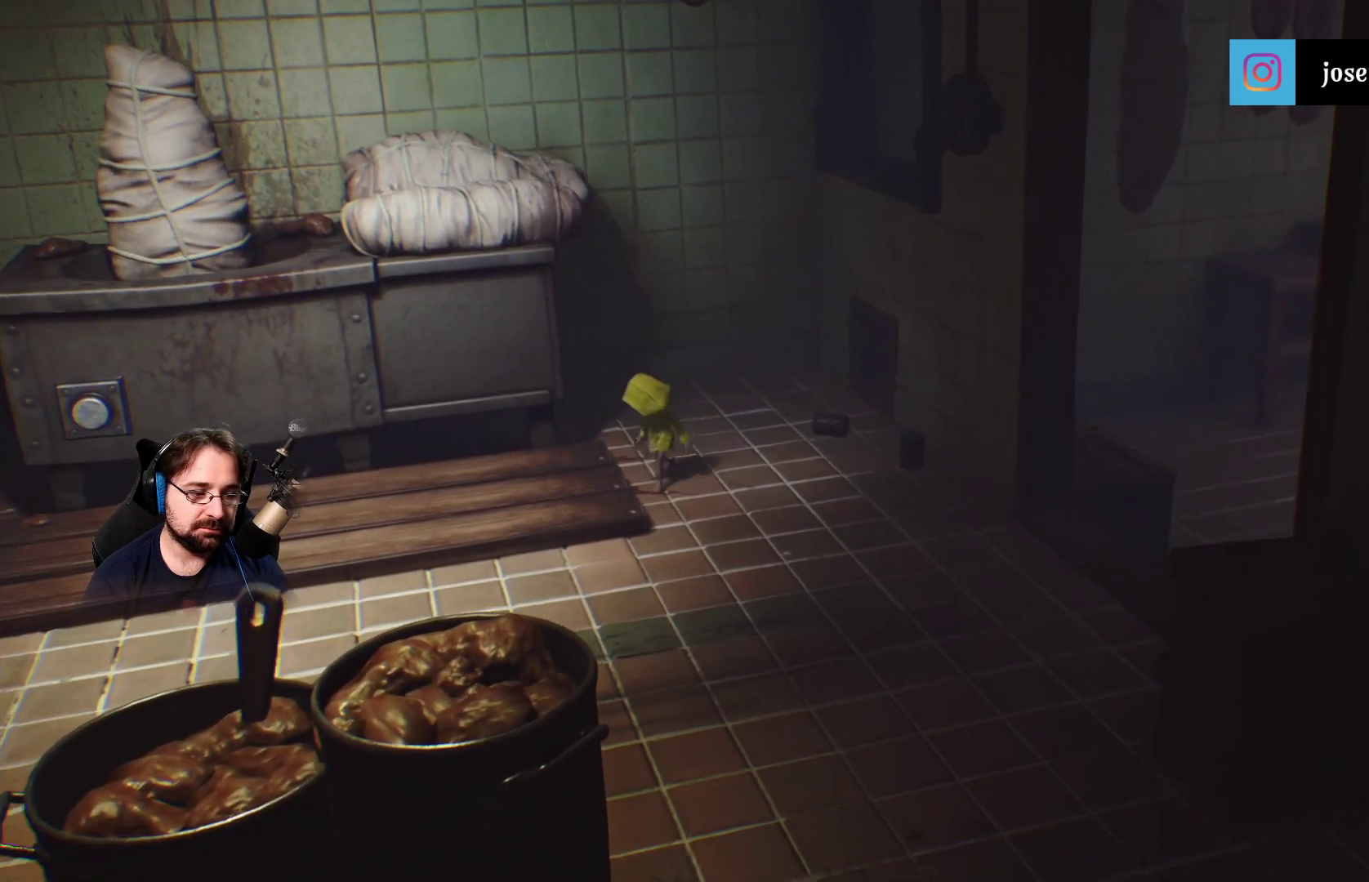
{"buttons": [], "left_stick": "down-left", "right_stick": "center", "events": []}
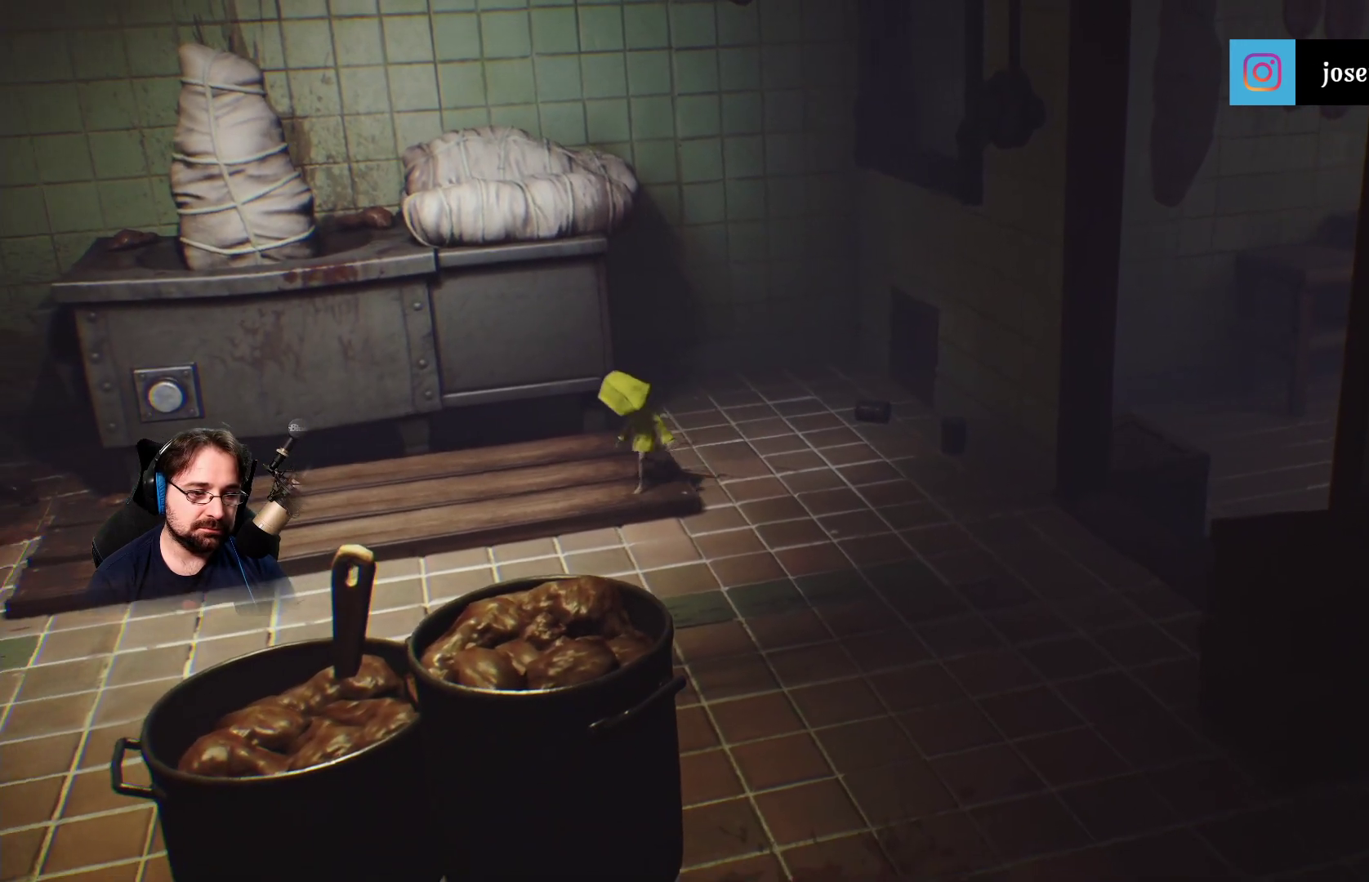
{"buttons": [], "left_stick": "down-left", "right_stick": "center", "events": []}
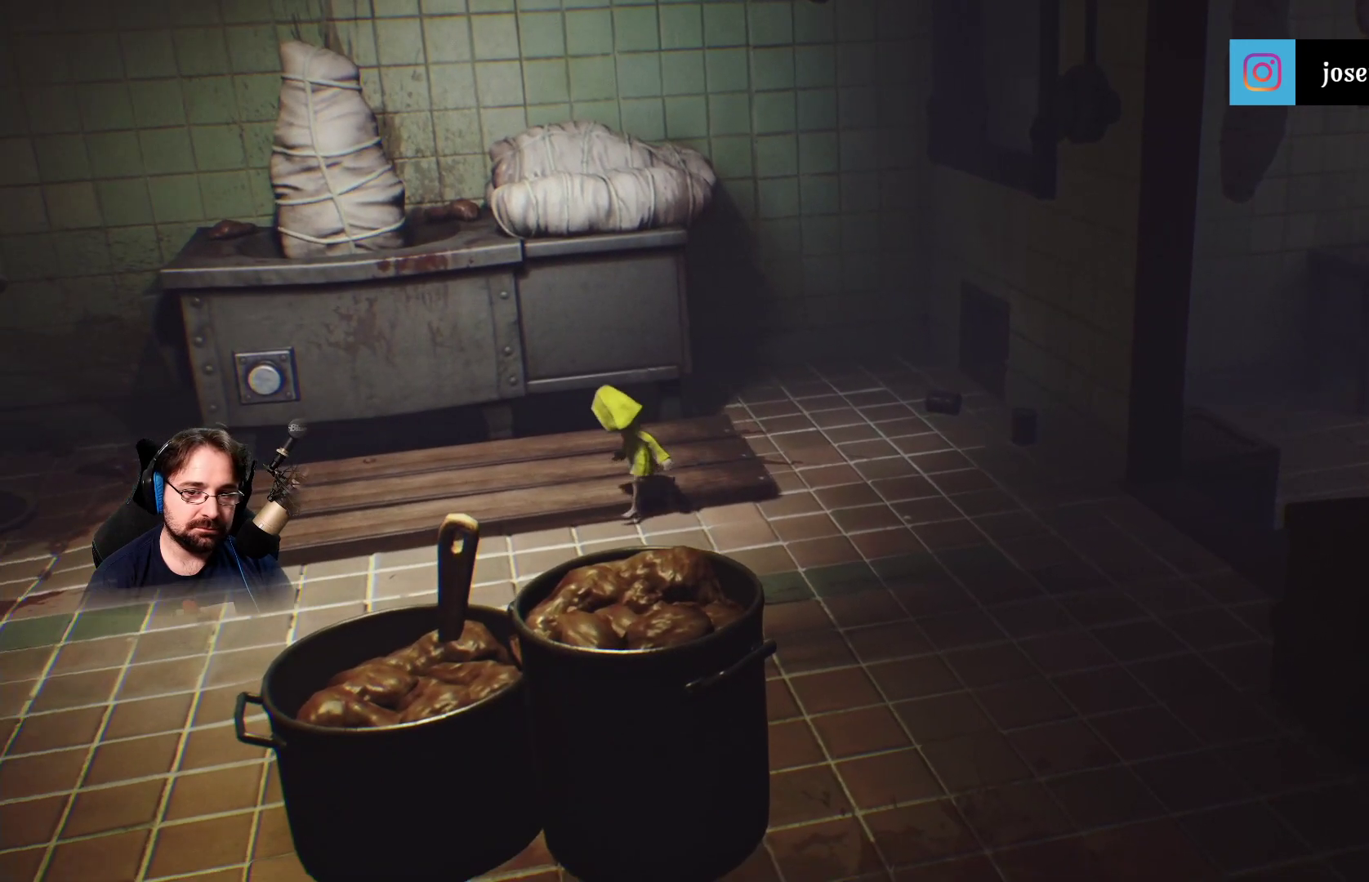
{"buttons": [], "left_stick": "left", "right_stick": "center", "events": [[367, "left_stick", "left"]]}